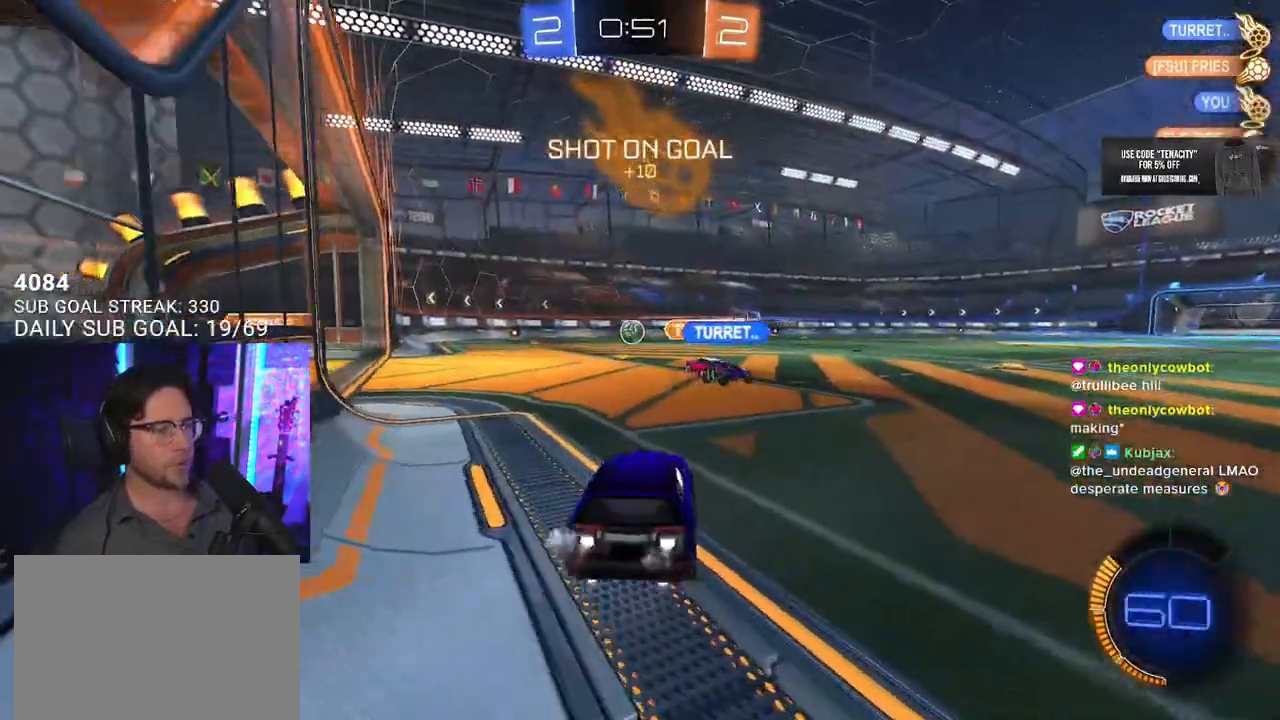
Gameplay with a controller (PlayStation layout); each line is a JSON object with the inputs held at the frame after it. "events" lists button and stick changes between this image and that frame as [ms after this image, input, new state], when the widget could be followed in between. Not read: L1 R1 START.
{"buttons": ["R2"], "left_stick": "right", "right_stick": "center", "events": [[17, "left_stick", "right"]]}
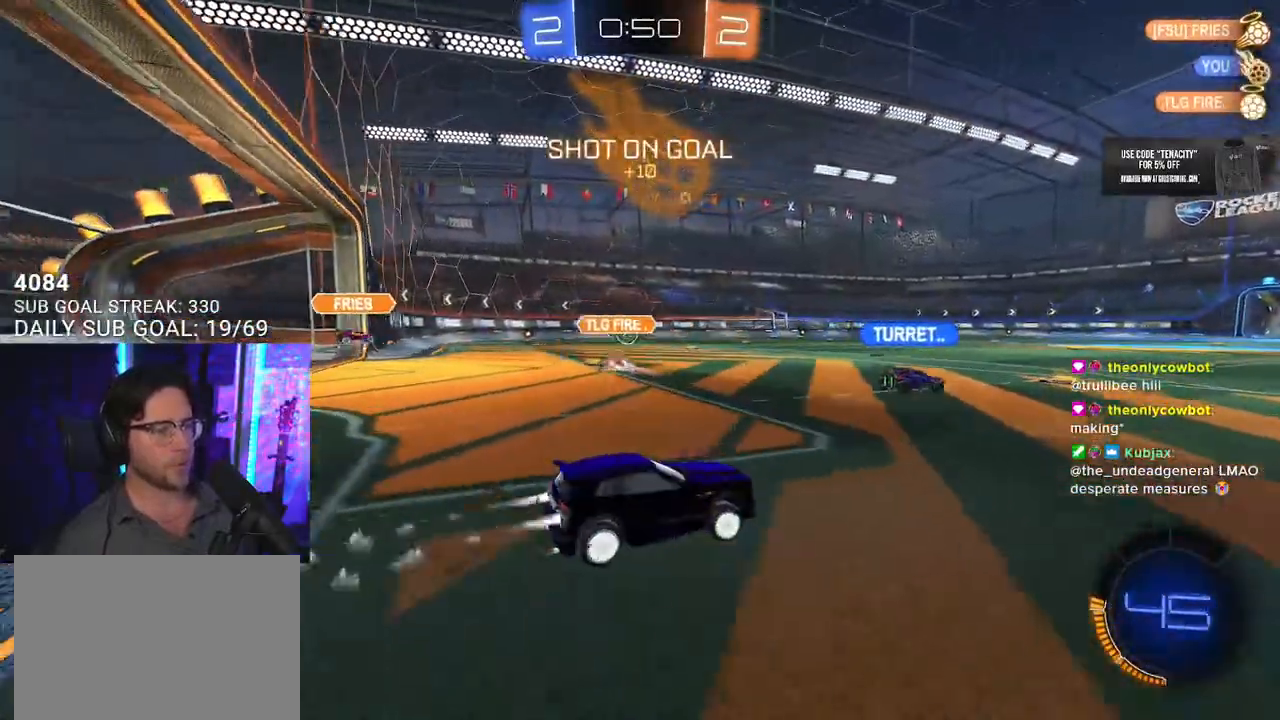
{"buttons": ["CROSS", "R2"], "left_stick": "up", "right_stick": "center", "events": [[50, "left_stick", "left"], [400, "left_stick", "up-right"], [450, "CROSS", "down"], [500, "left_stick", "up"]]}
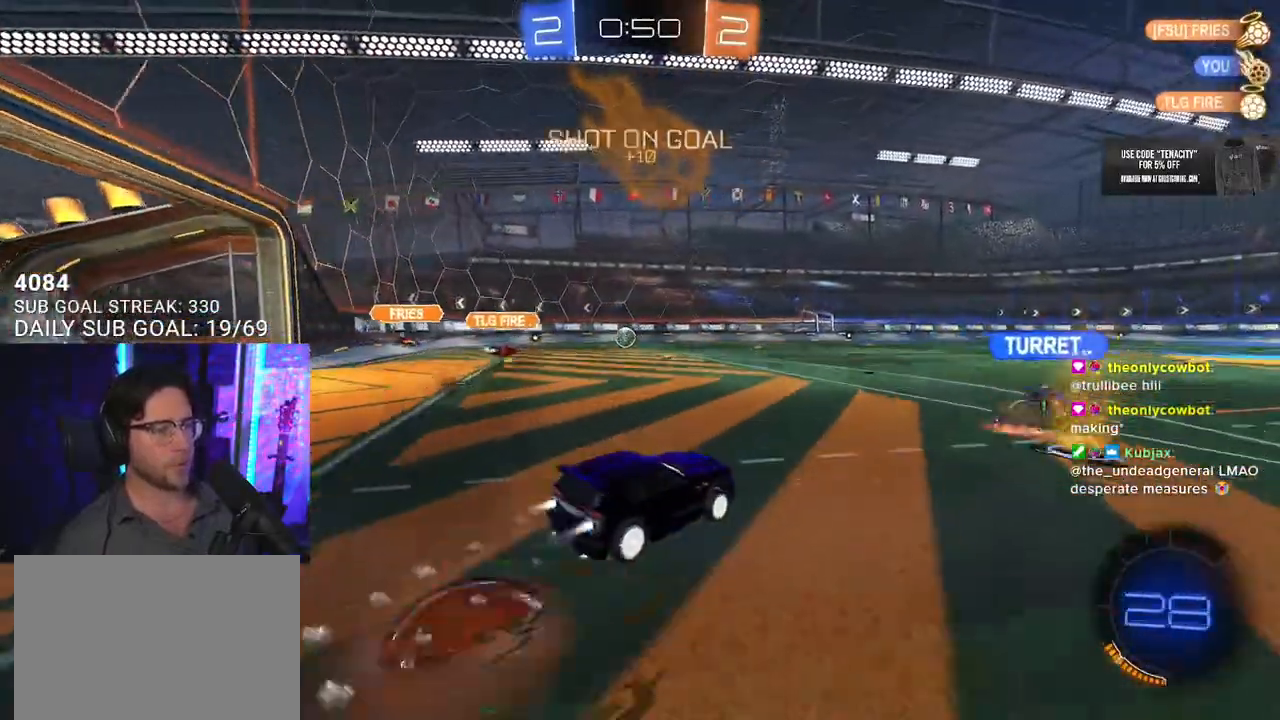
{"buttons": ["L2", "R2"], "left_stick": "down-left", "right_stick": "center", "events": [[17, "L2", "down"], [17, "left_stick", "up-left"], [33, "CROSS", "up"], [67, "CROSS", "down"], [117, "L2", "up"], [117, "SQUARE", "down"], [117, "left_stick", "down-right"], [183, "CROSS", "up"], [233, "L2", "down"], [250, "SQUARE", "up"], [250, "left_stick", "down-left"]]}
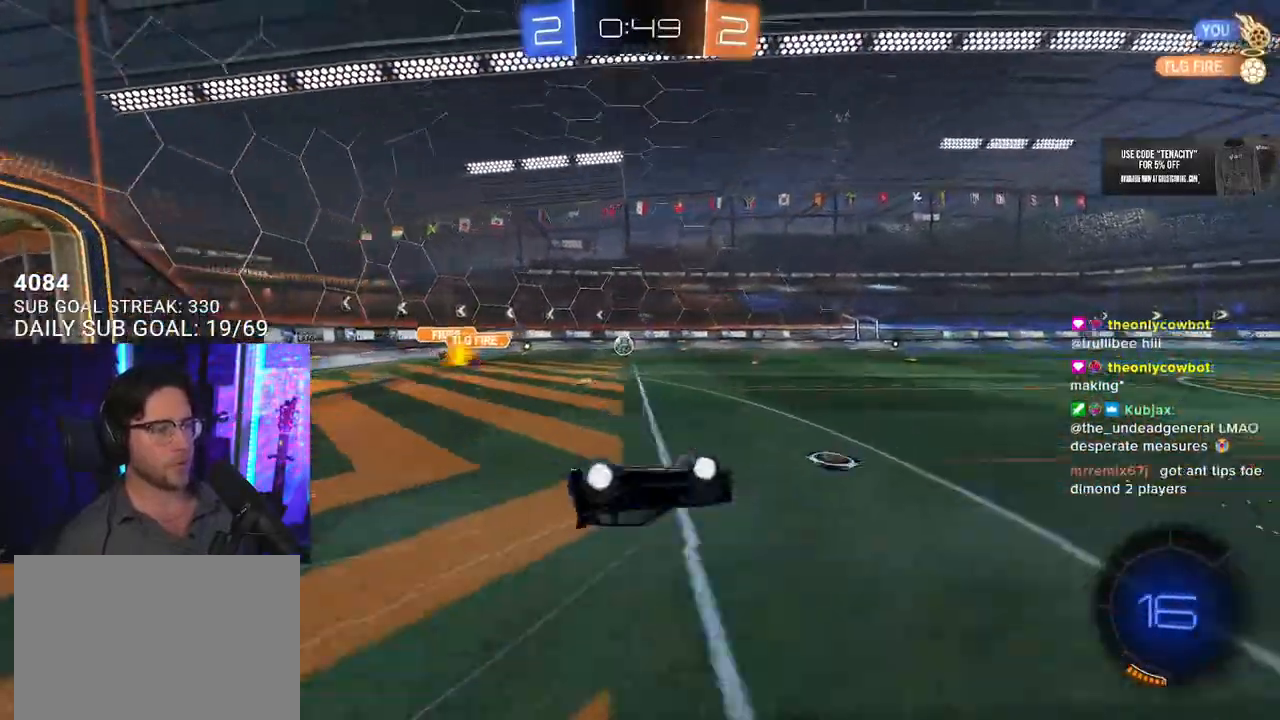
{"buttons": ["R2"], "left_stick": "center", "right_stick": "center", "events": [[317, "L2", "up"], [367, "TRIANGLE", "down"], [383, "left_stick", "center"], [450, "TRIANGLE", "up"]]}
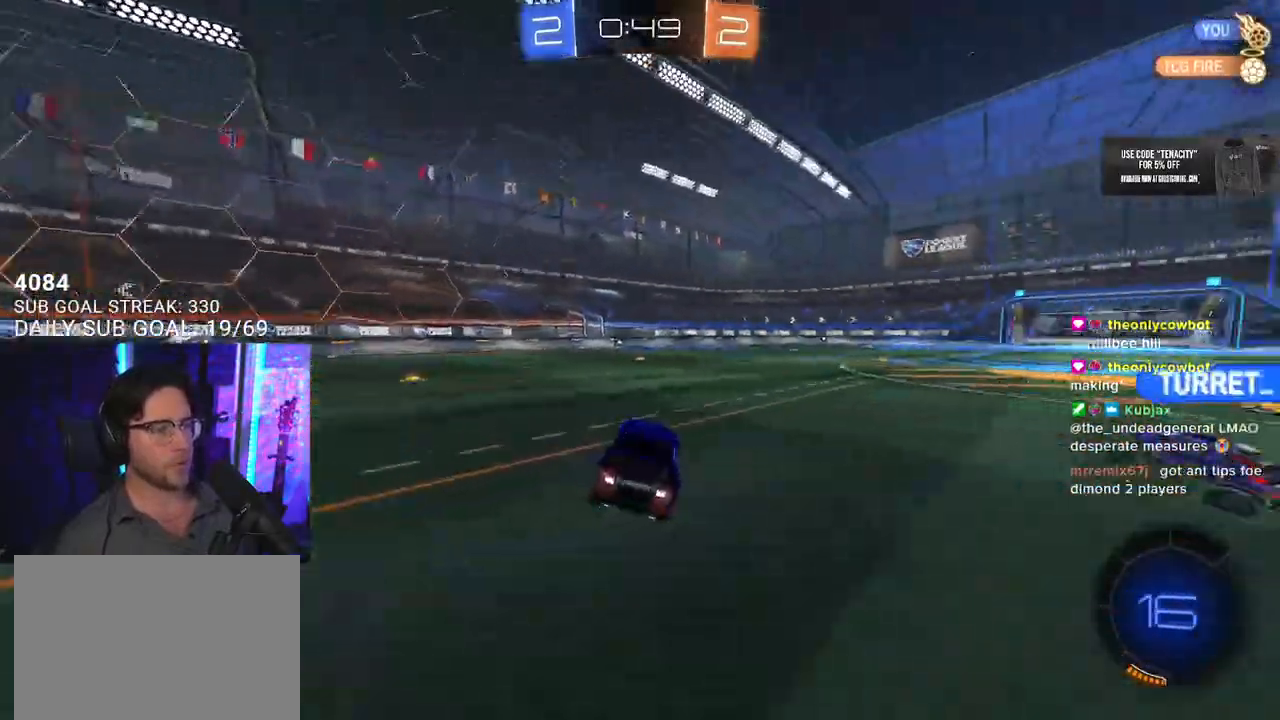
{"buttons": ["R2"], "left_stick": "center", "right_stick": "center", "events": [[133, "left_stick", "left"], [183, "left_stick", "center"], [283, "TRIANGLE", "down"], [383, "TRIANGLE", "up"], [433, "left_stick", "down-left"], [500, "left_stick", "center"]]}
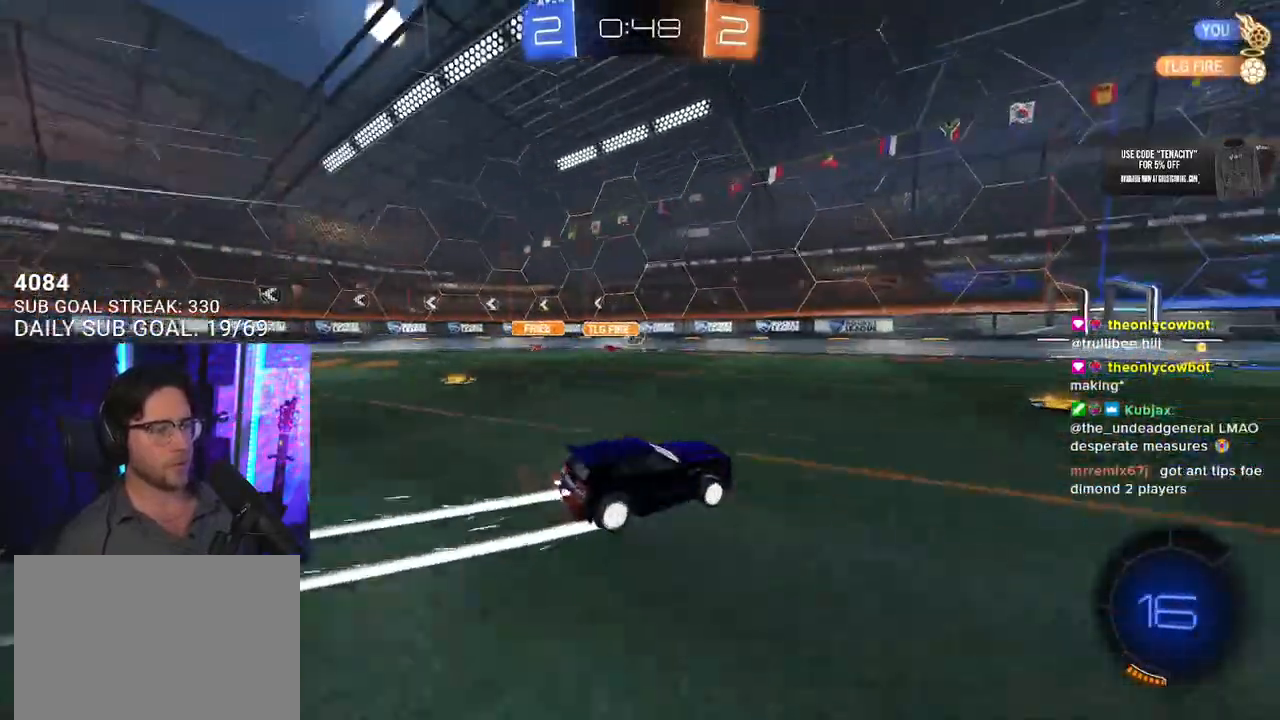
{"buttons": ["R2"], "left_stick": "center", "right_stick": "center", "events": []}
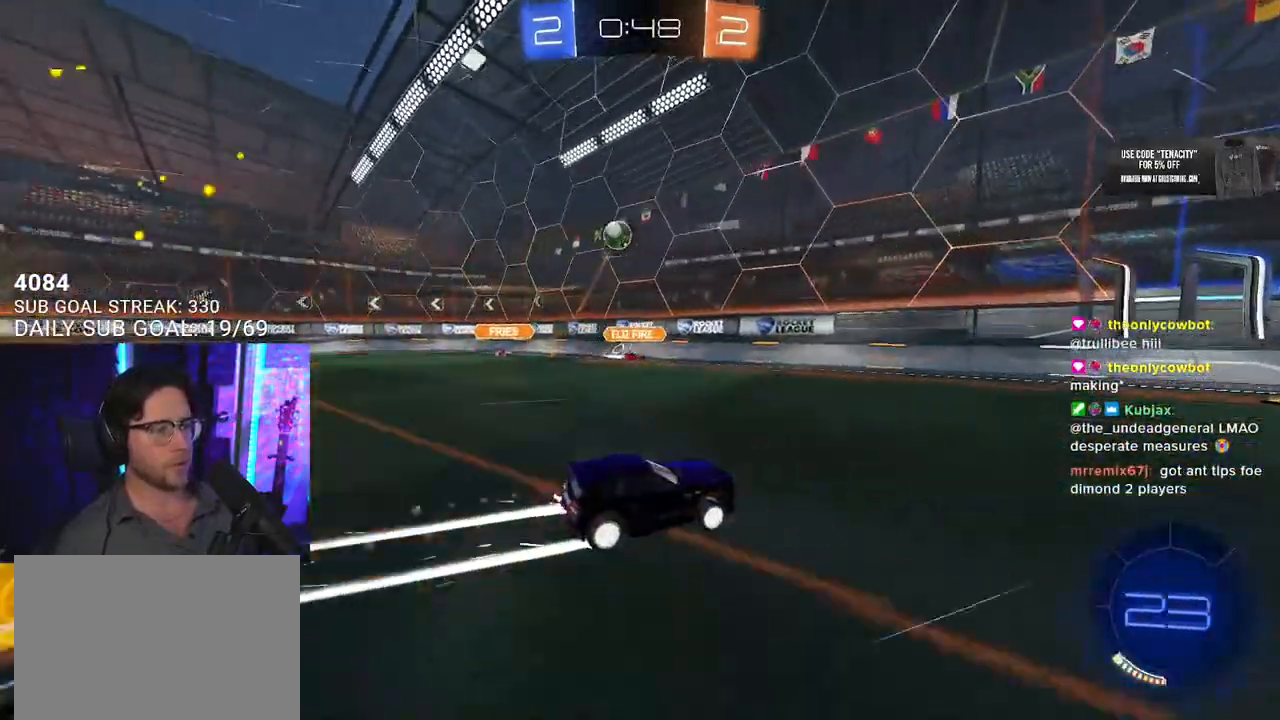
{"buttons": ["R2"], "left_stick": "right", "right_stick": "center", "events": [[100, "TRIANGLE", "down"], [217, "TRIANGLE", "up"], [333, "TRIANGLE", "down"], [400, "TRIANGLE", "up"], [450, "left_stick", "right"]]}
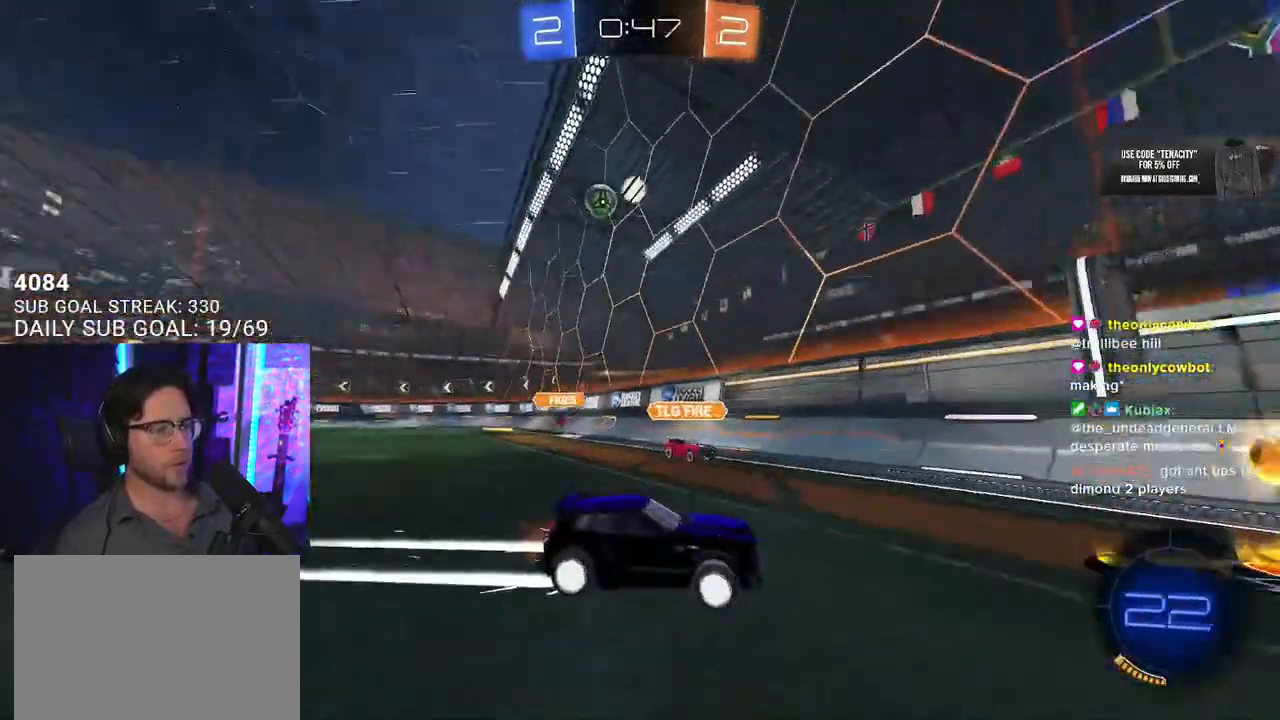
{"buttons": ["R2"], "left_stick": "left", "right_stick": "center", "events": [[67, "left_stick", "center"], [250, "left_stick", "left"], [367, "SQUARE", "down"], [483, "SQUARE", "up"]]}
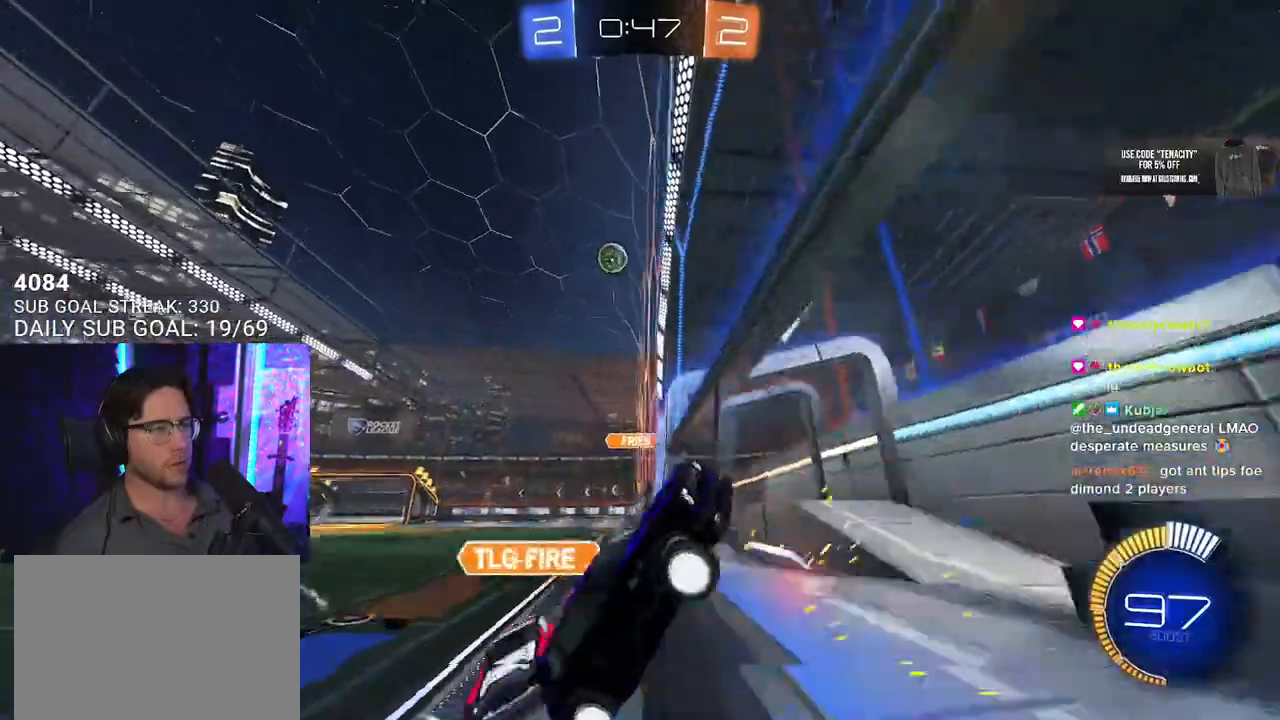
{"buttons": ["CROSS", "R2", "L3"], "left_stick": "center", "right_stick": "center", "events": [[133, "L2", "down"], [267, "L3", "down"], [267, "R2", "up"], [350, "R2", "down"], [383, "L2", "up"], [450, "CROSS", "down"], [500, "left_stick", "center"]]}
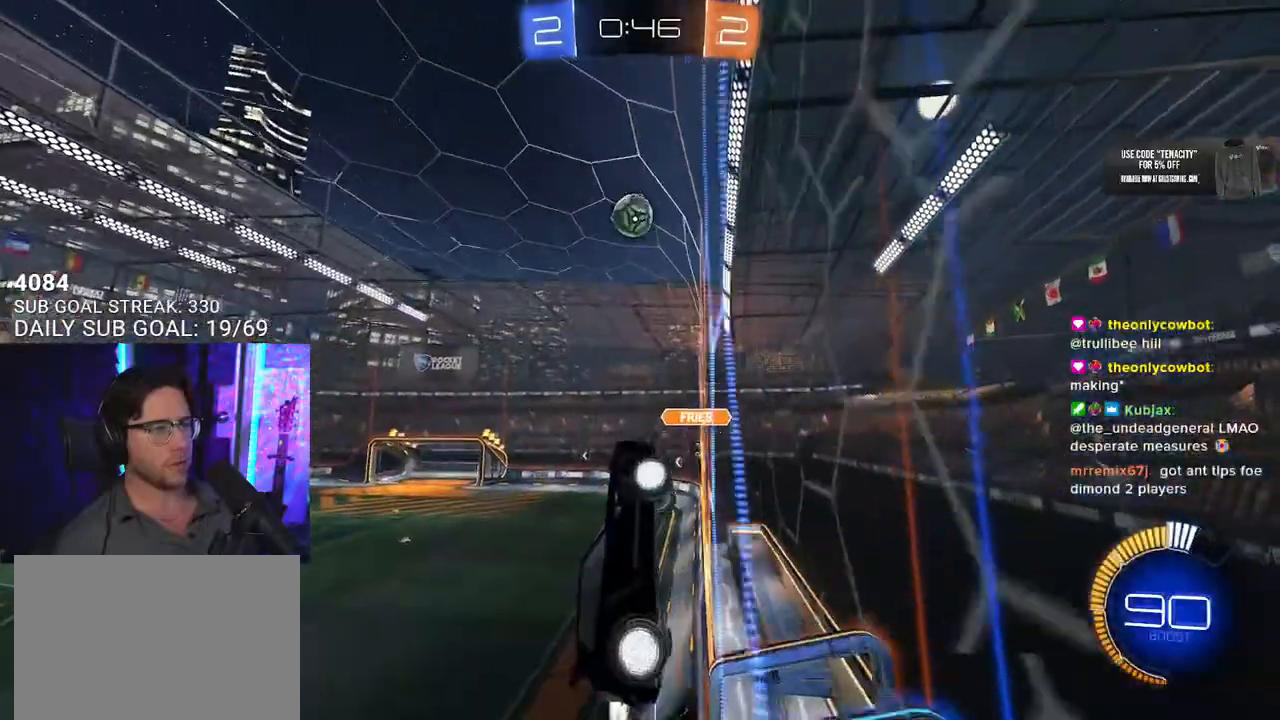
{"buttons": ["R2"], "left_stick": "up-right", "right_stick": "center", "events": [[67, "left_stick", "left"], [183, "CROSS", "up"], [300, "left_stick", "center"], [400, "L3", "up"], [417, "left_stick", "up-right"]]}
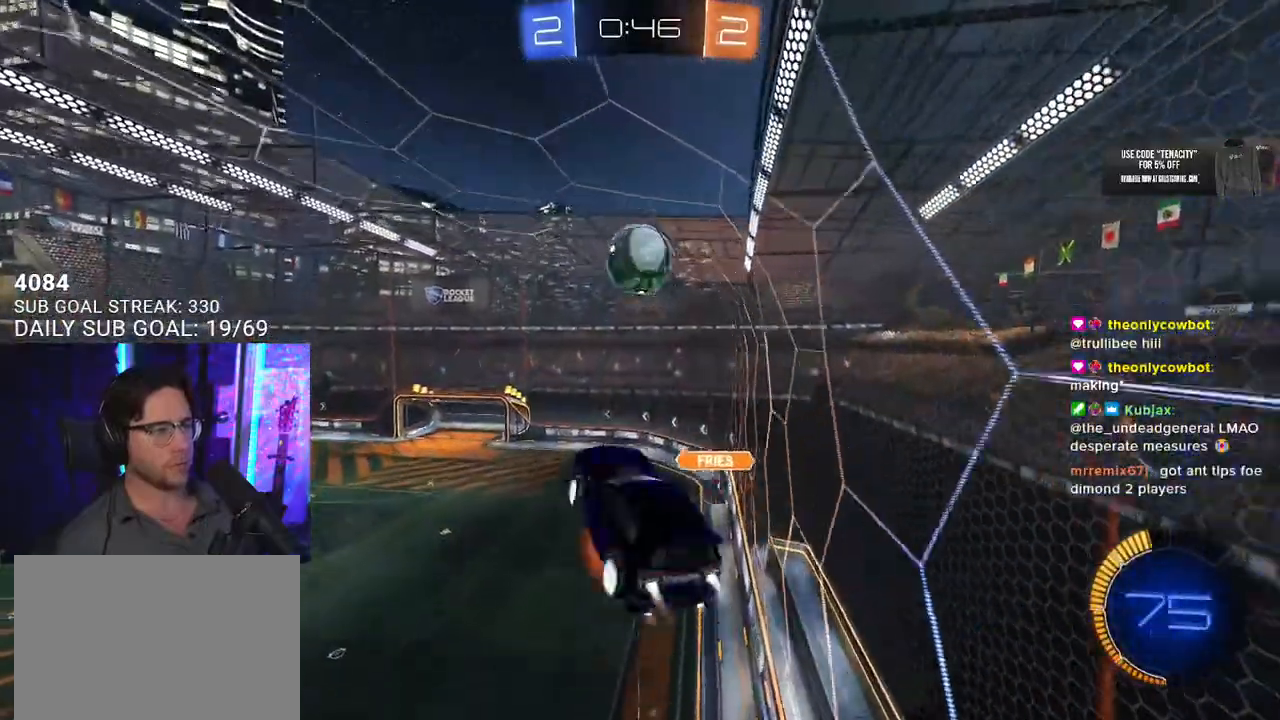
{"buttons": ["R2", "L3"], "left_stick": "down-right", "right_stick": "center", "events": [[17, "CROSS", "down"], [50, "L3", "down"], [67, "SQUARE", "down"], [117, "left_stick", "down"], [183, "CROSS", "up"], [283, "left_stick", "up-left"], [317, "SQUARE", "up"], [367, "left_stick", "up-right"], [450, "left_stick", "down-right"]]}
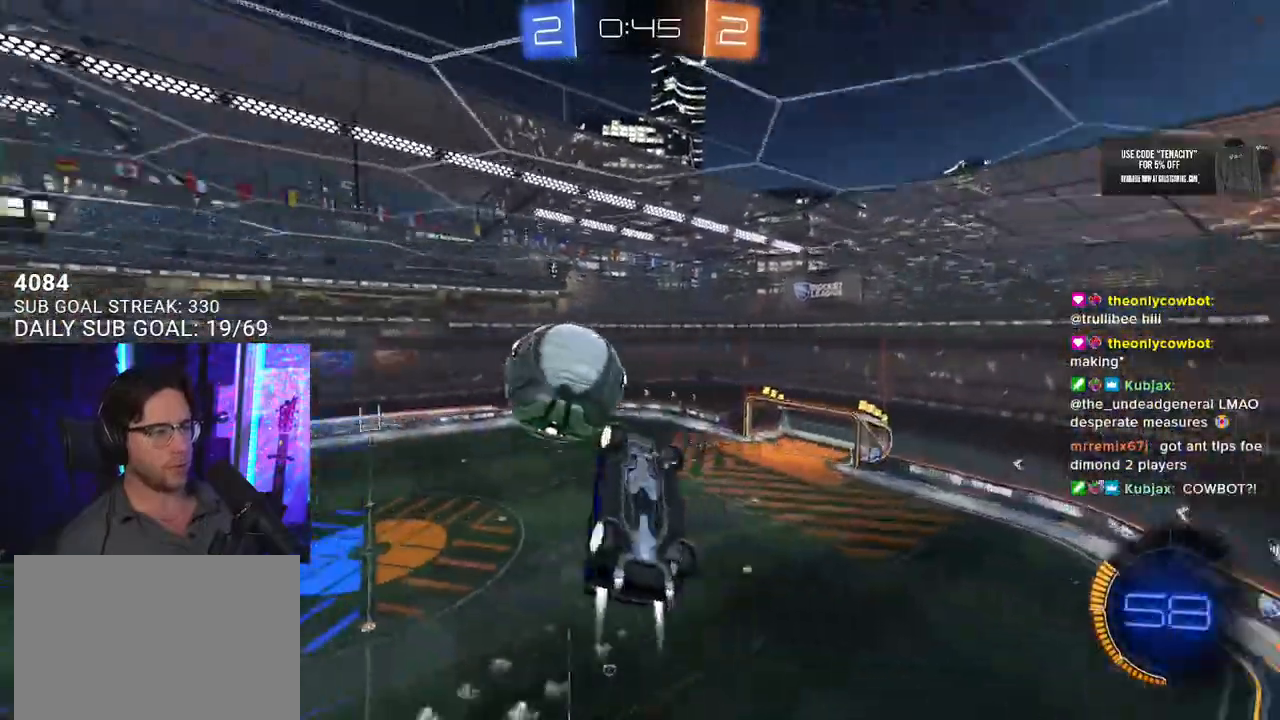
{"buttons": [], "left_stick": "up-left", "right_stick": "center", "events": [[33, "left_stick", "down"], [250, "left_stick", "left"], [267, "L3", "up"], [317, "left_stick", "up-left"], [450, "R2", "up"]]}
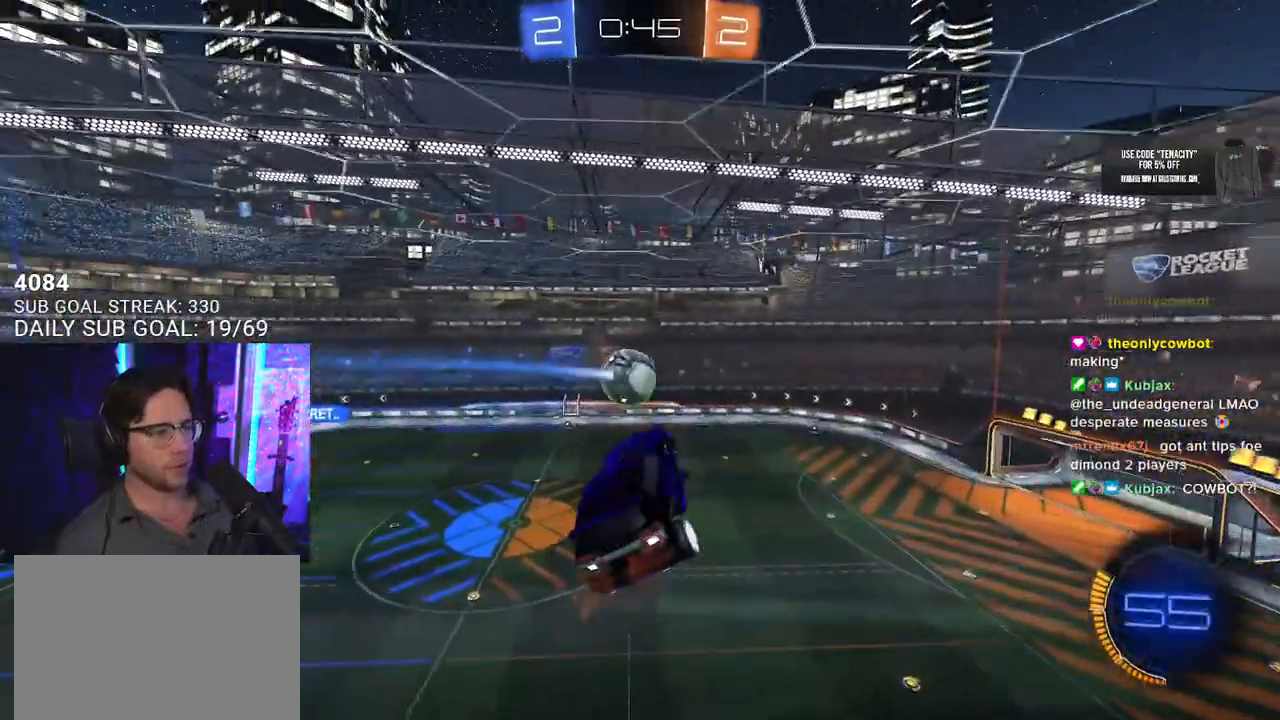
{"buttons": ["L2", "R2"], "left_stick": "left", "right_stick": "center", "events": [[100, "R2", "down"], [233, "L3", "down"], [233, "left_stick", "left"], [350, "L3", "up"], [433, "L2", "down"]]}
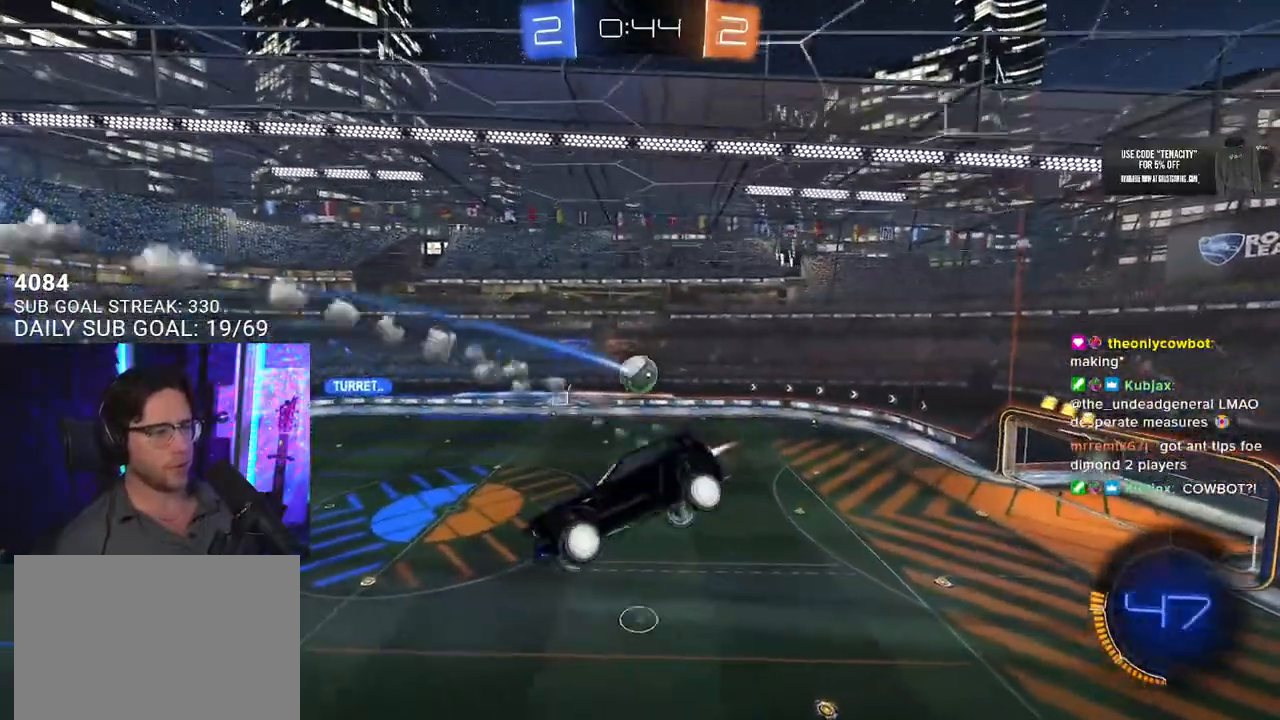
{"buttons": ["R2"], "left_stick": "center", "right_stick": "center", "events": [[50, "left_stick", "down-left"], [133, "L2", "up"], [167, "TRIANGLE", "down"], [283, "L3", "down"], [283, "TRIANGLE", "up"], [350, "L3", "up"], [383, "left_stick", "center"]]}
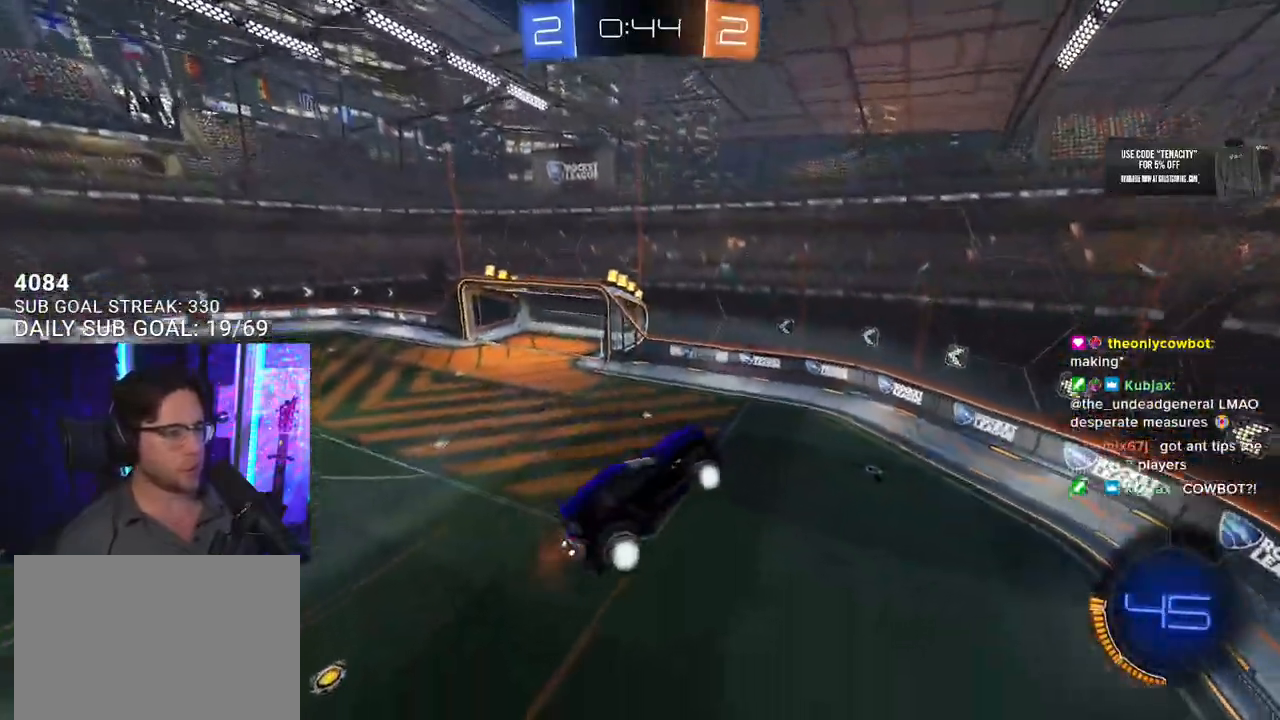
{"buttons": ["TRIANGLE", "R2"], "left_stick": "center", "right_stick": "center", "events": [[150, "L3", "down"], [150, "left_stick", "up"], [267, "L3", "up"], [333, "left_stick", "center"], [417, "TRIANGLE", "down"]]}
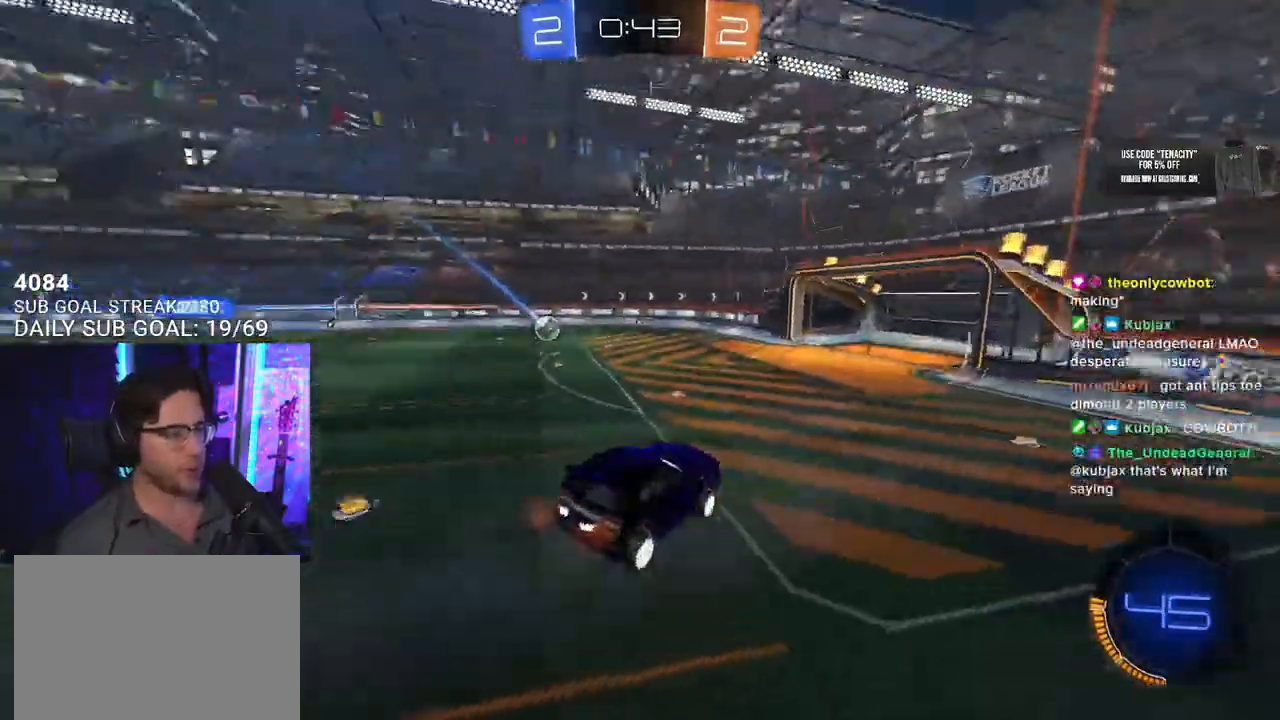
{"buttons": ["R2"], "left_stick": "center", "right_stick": "center", "events": [[33, "TRIANGLE", "up"], [217, "left_stick", "right"], [333, "left_stick", "center"], [400, "left_stick", "left"], [500, "left_stick", "center"]]}
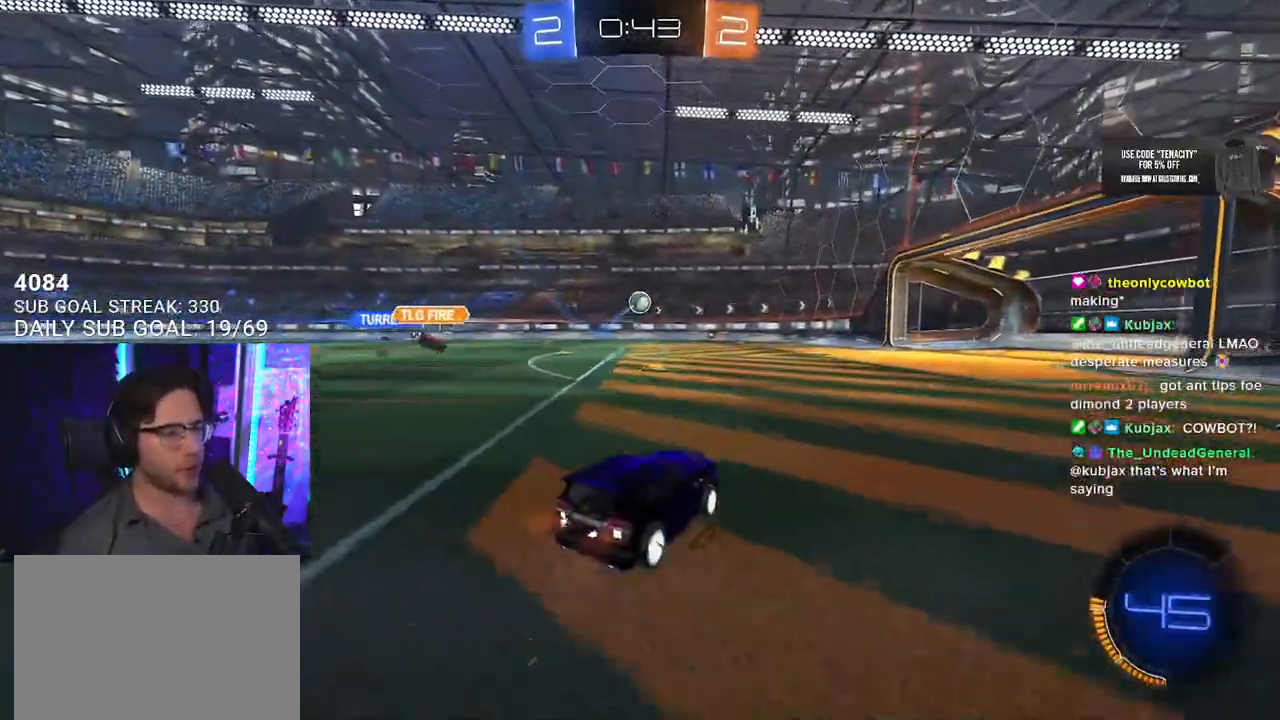
{"buttons": ["R2", "R3"], "left_stick": "center", "right_stick": "up", "events": [[167, "left_stick", "left"], [267, "R3", "down"], [267, "right_stick", "up"], [467, "left_stick", "center"]]}
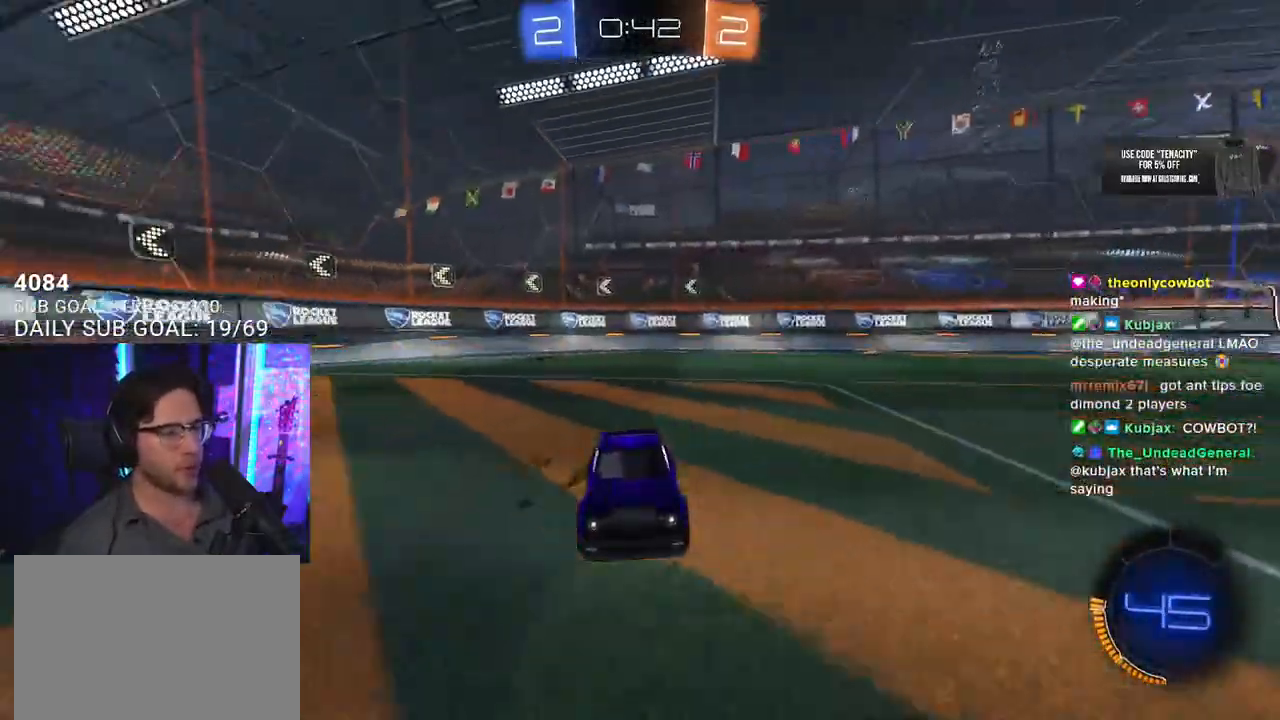
{"buttons": ["R2"], "left_stick": "center", "right_stick": "right", "events": [[117, "right_stick", "right"], [500, "R3", "up"]]}
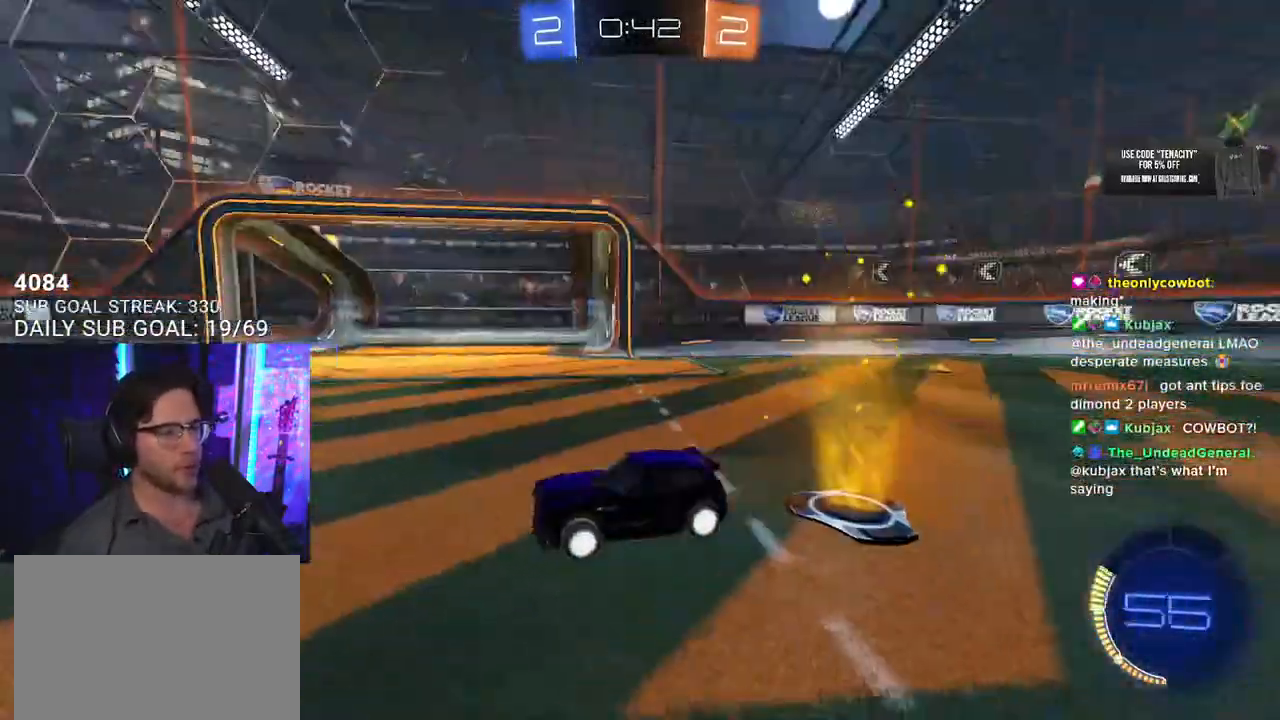
{"buttons": ["R2"], "left_stick": "left", "right_stick": "center", "events": [[17, "left_stick", "left"], [67, "right_stick", "center"], [217, "left_stick", "center"], [333, "left_stick", "left"]]}
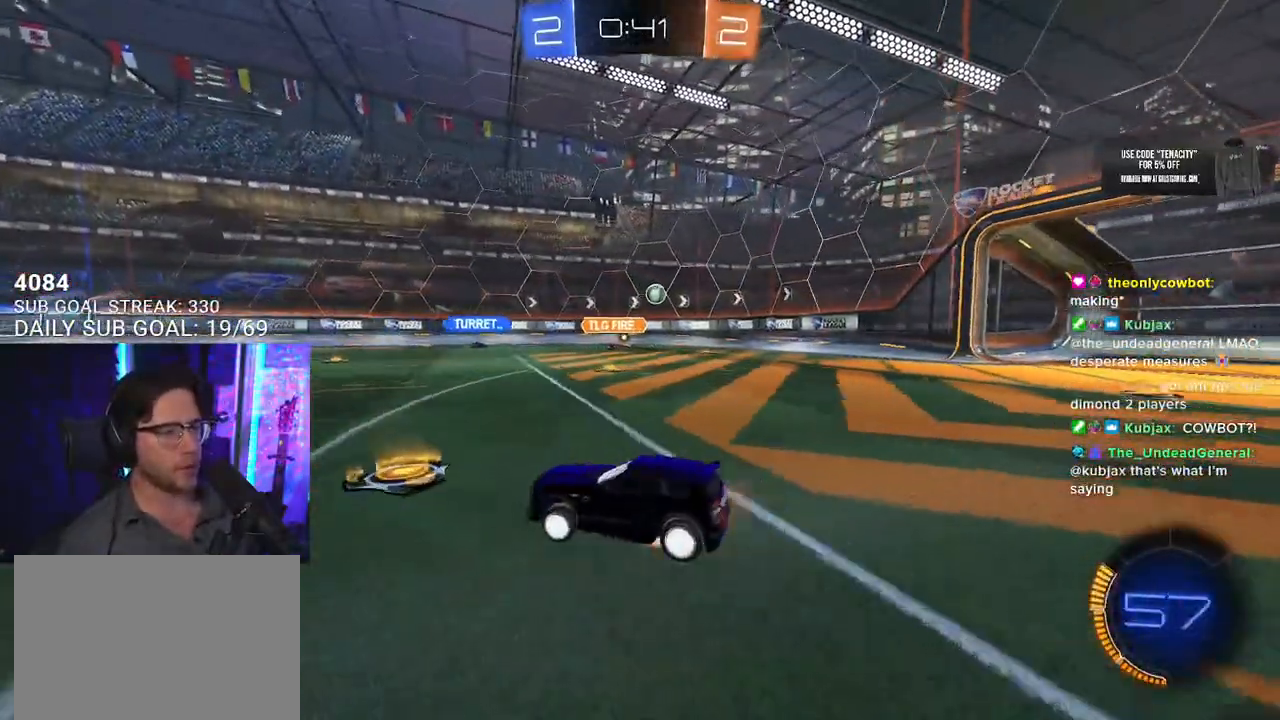
{"buttons": ["R2"], "left_stick": "down-right", "right_stick": "center", "events": [[17, "CROSS", "down"], [50, "left_stick", "up"], [117, "CROSS", "up"], [283, "left_stick", "down-right"]]}
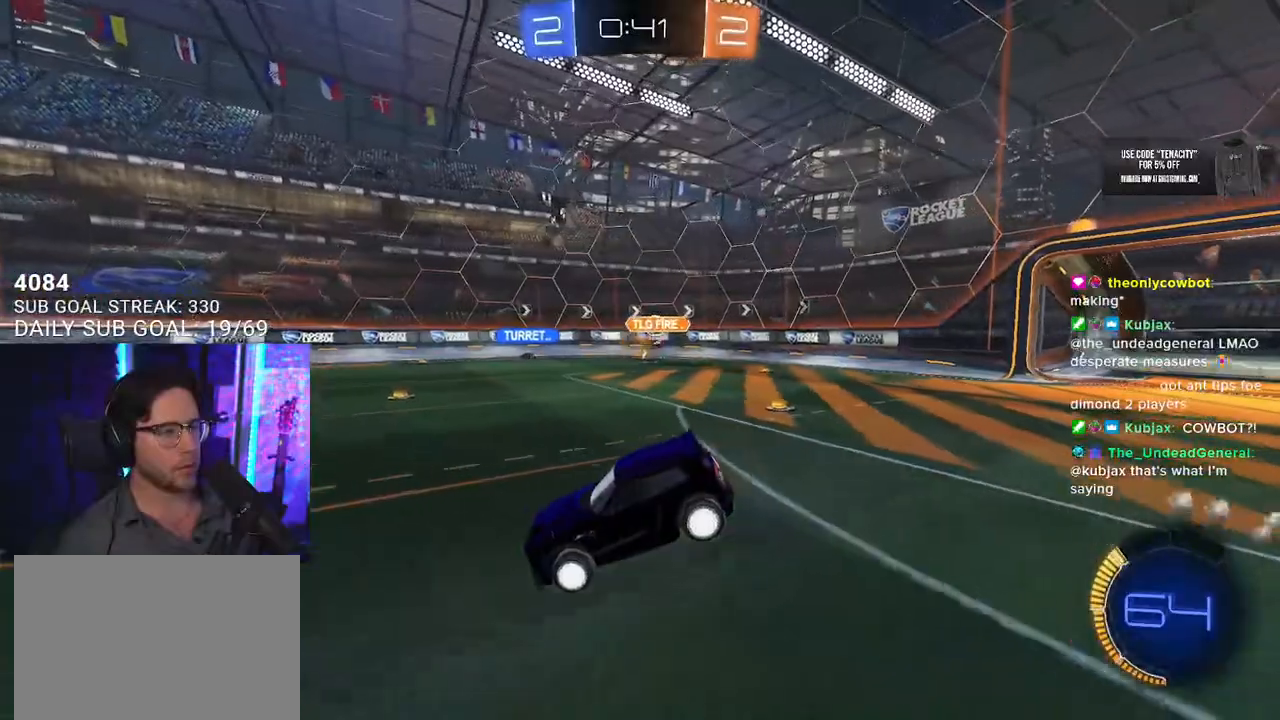
{"buttons": ["R2"], "left_stick": "up-left", "right_stick": "center", "events": [[67, "left_stick", "center"], [150, "left_stick", "down-right"], [317, "left_stick", "down-left"], [367, "left_stick", "up-left"]]}
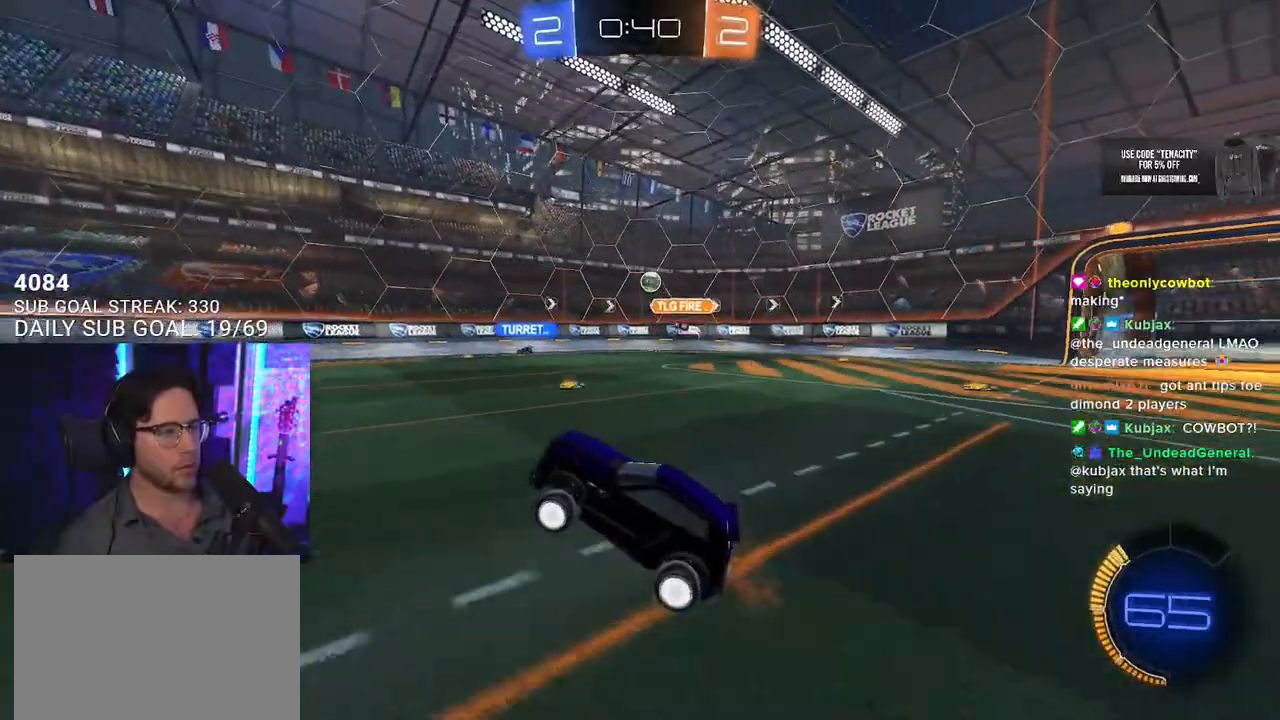
{"buttons": ["R2"], "left_stick": "right", "right_stick": "center", "events": [[117, "CROSS", "down"], [167, "left_stick", "center"], [250, "CROSS", "up"], [483, "left_stick", "right"]]}
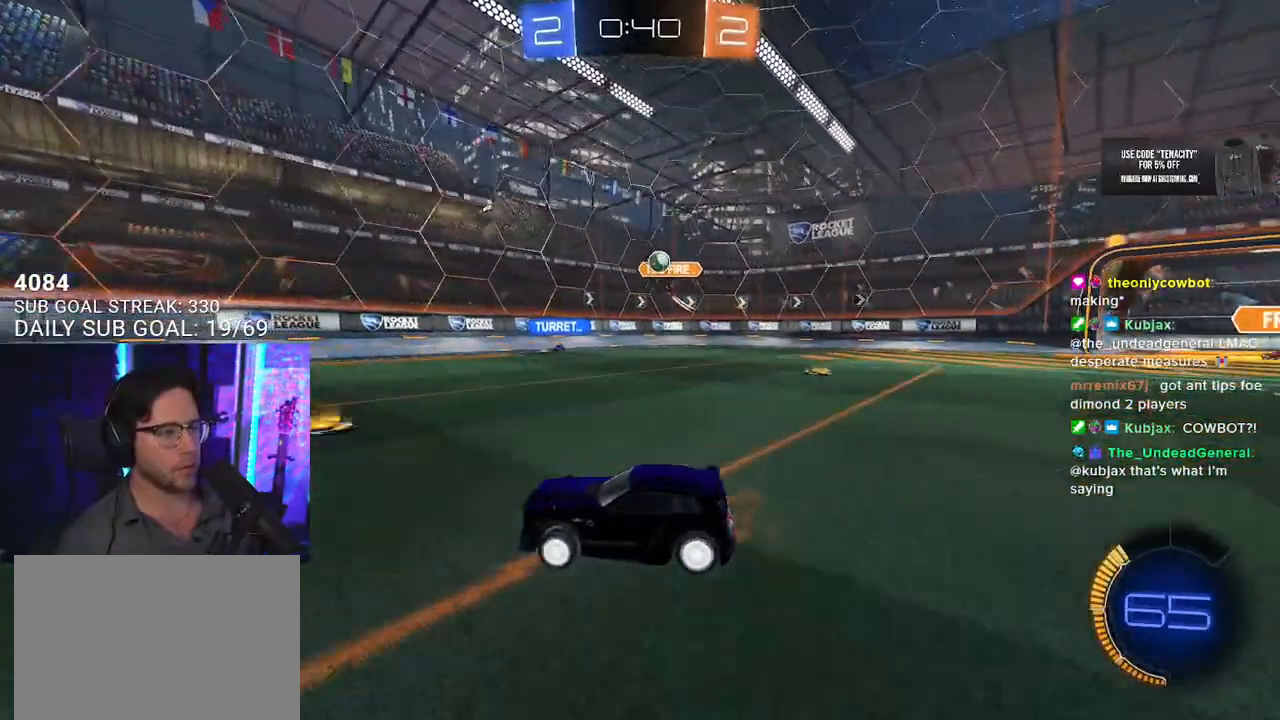
{"buttons": ["R2"], "left_stick": "left", "right_stick": "center", "events": [[17, "left_stick", "up-right"], [250, "left_stick", "left"]]}
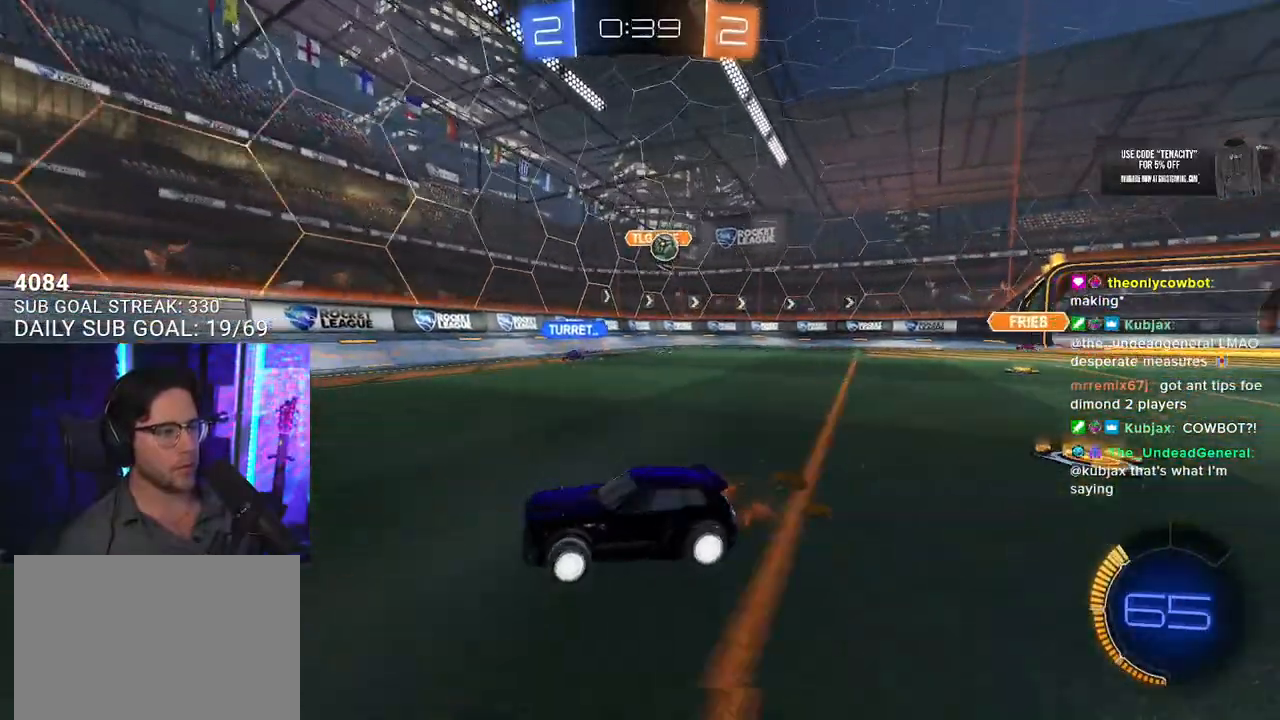
{"buttons": ["R2"], "left_stick": "left", "right_stick": "center", "events": [[33, "left_stick", "center"], [150, "left_stick", "left"], [183, "SQUARE", "down"], [450, "SQUARE", "up"]]}
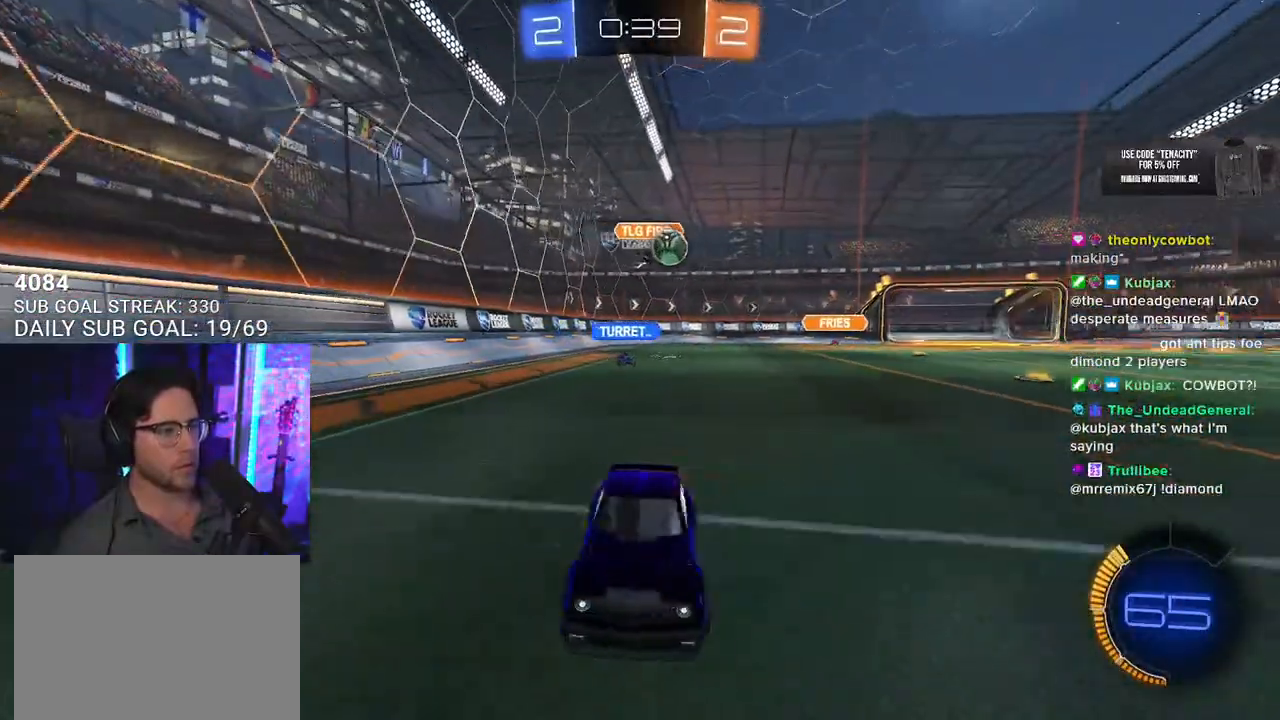
{"buttons": ["R2"], "left_stick": "up-right", "right_stick": "center", "events": [[67, "left_stick", "up-right"], [333, "left_stick", "center"], [500, "left_stick", "up-right"]]}
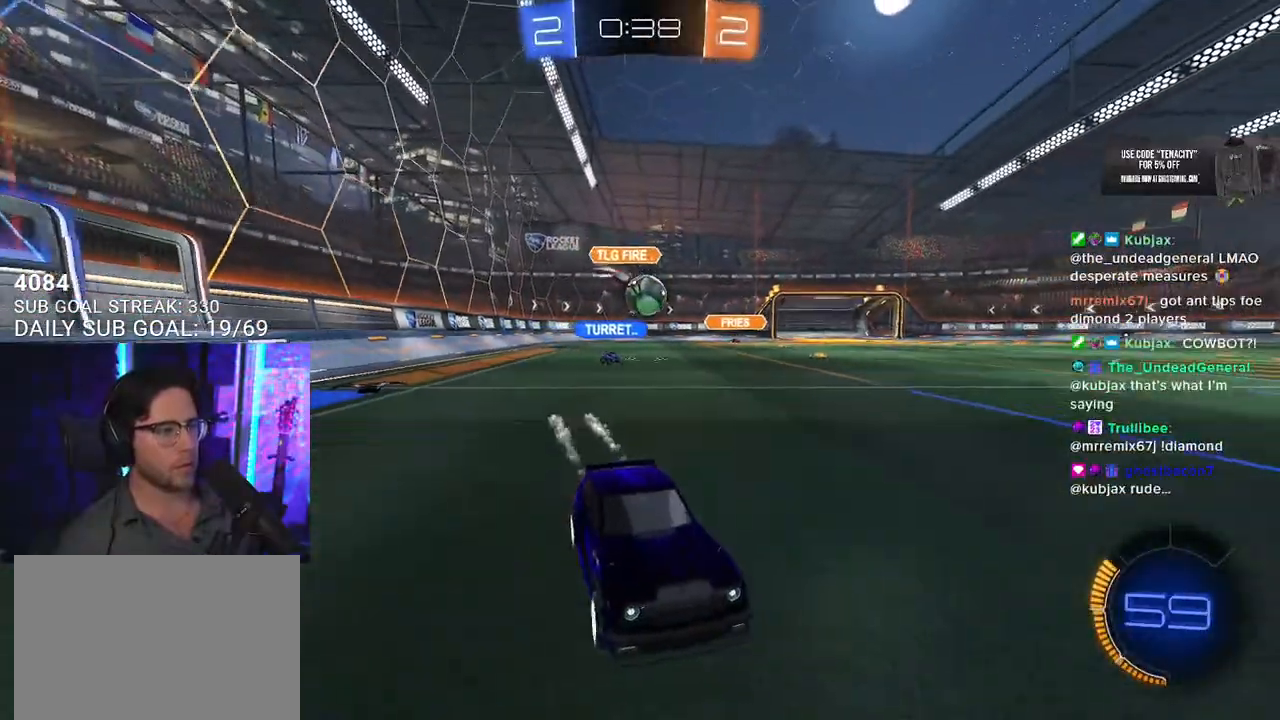
{"buttons": ["R2"], "left_stick": "left", "right_stick": "center", "events": [[83, "left_stick", "center"], [317, "left_stick", "left"]]}
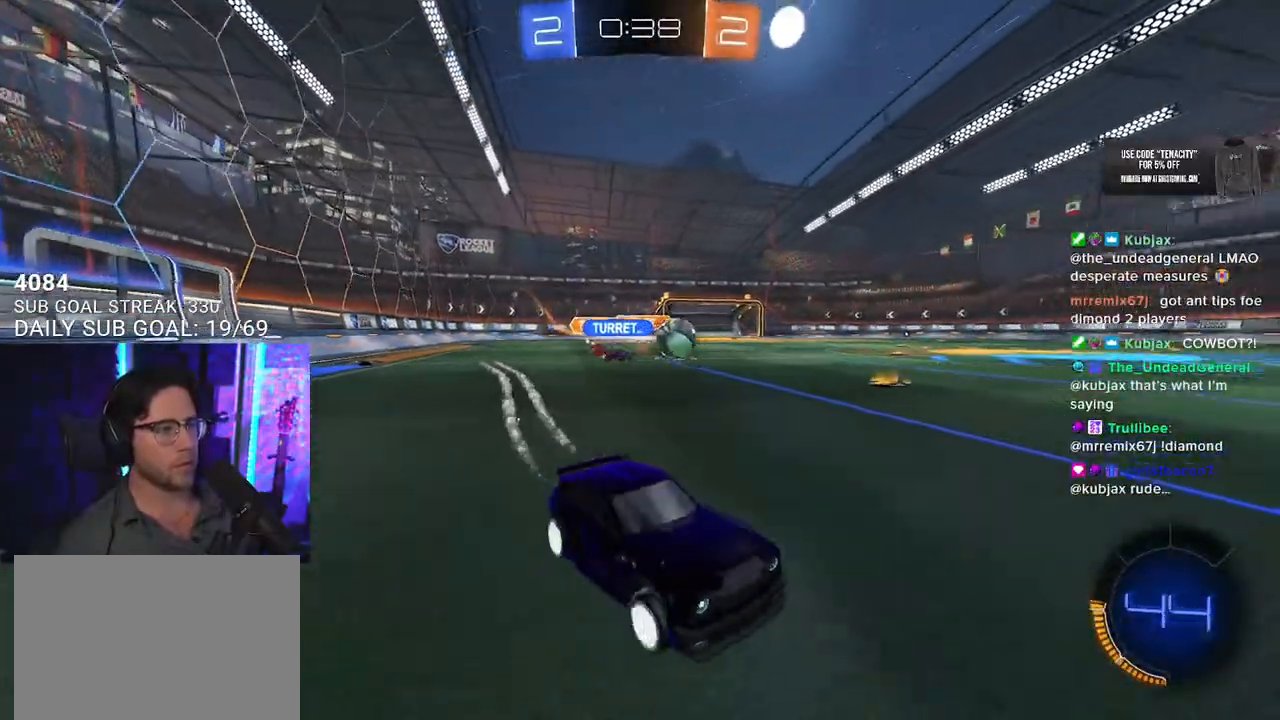
{"buttons": ["R2"], "left_stick": "left", "right_stick": "center", "events": [[250, "left_stick", "center"], [450, "left_stick", "left"]]}
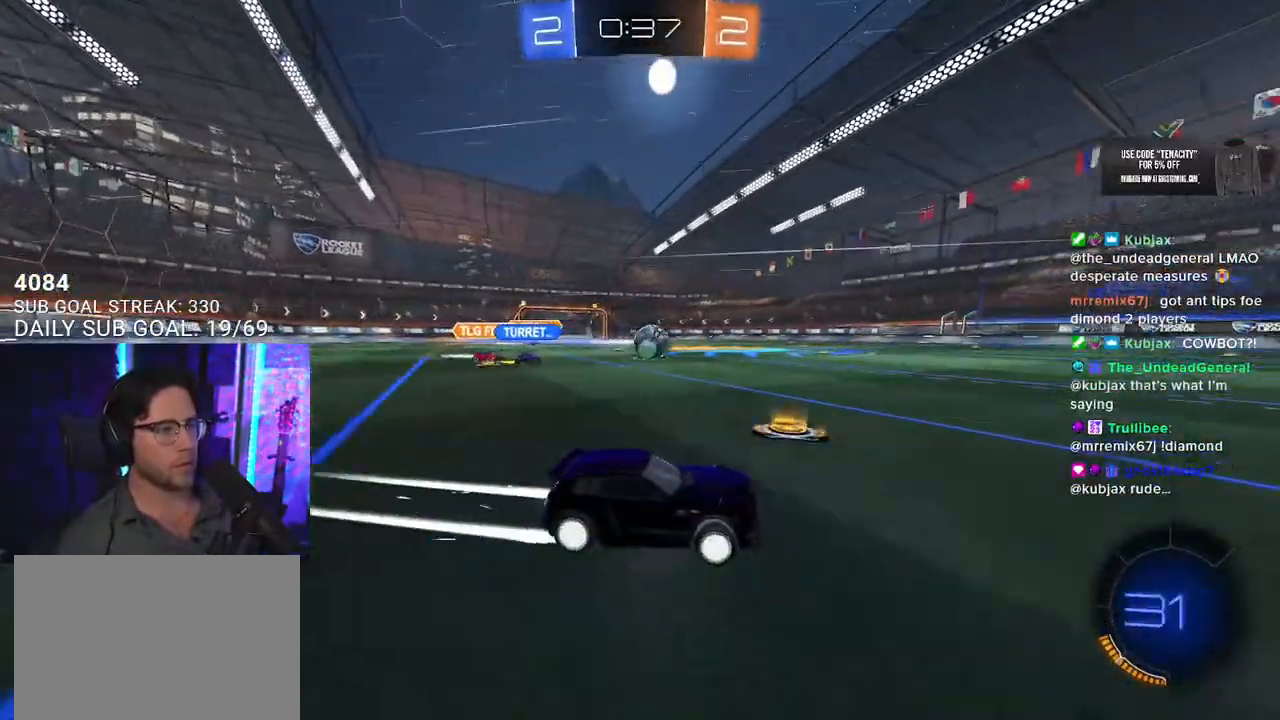
{"buttons": ["R2"], "left_stick": "center", "right_stick": "center", "events": [[117, "left_stick", "center"]]}
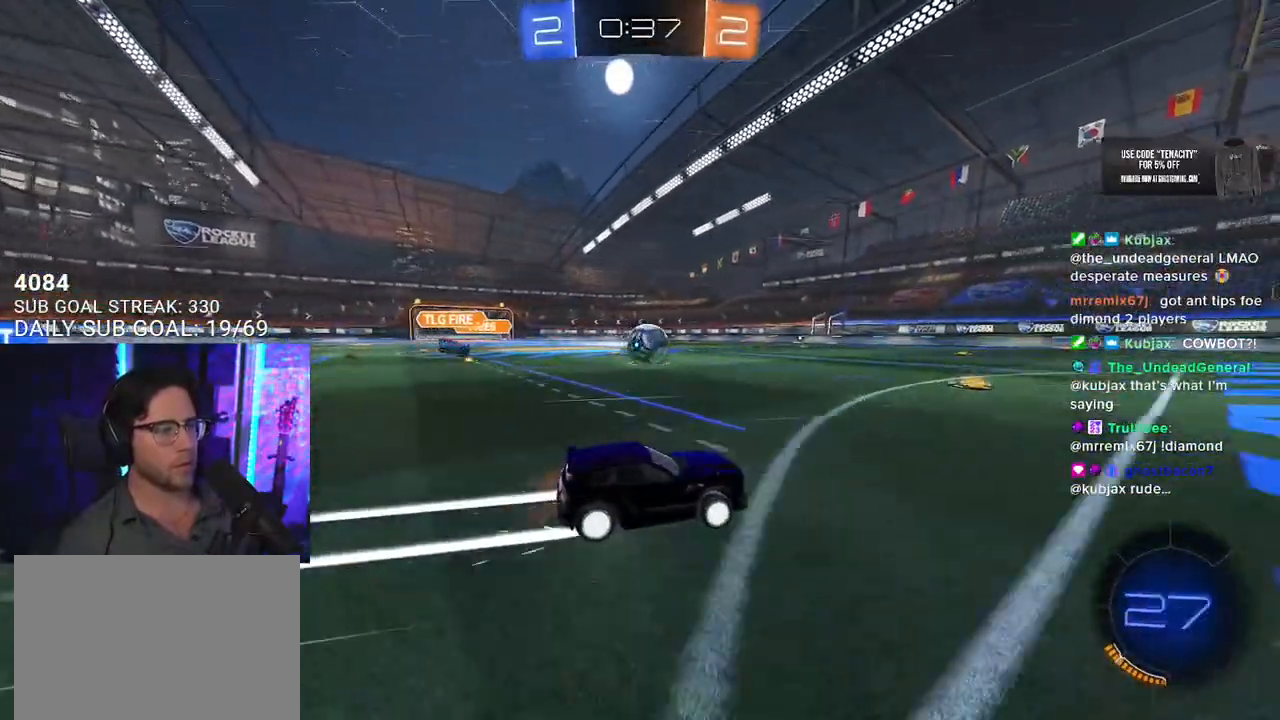
{"buttons": ["R2"], "left_stick": "center", "right_stick": "center", "events": [[200, "TRIANGLE", "down"], [283, "TRIANGLE", "up"]]}